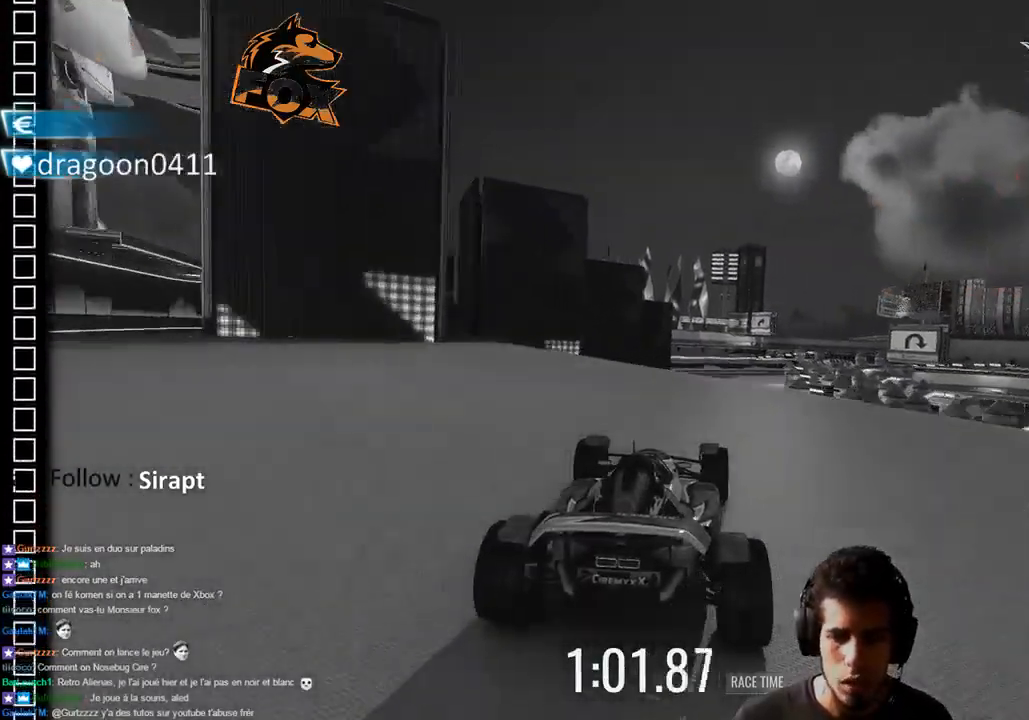
Gameplay with a controller (PlayStation layout); each line is a JSON object with the inputs held at the frame after it. "events" lists button and stick changes between this image and that frame as [ms after this image, input, new state], when the widget could be followed in between.
{"buttons": ["CROSS"], "left_stick": "center", "right_stick": "center", "events": [[83, "left_stick", "center"]]}
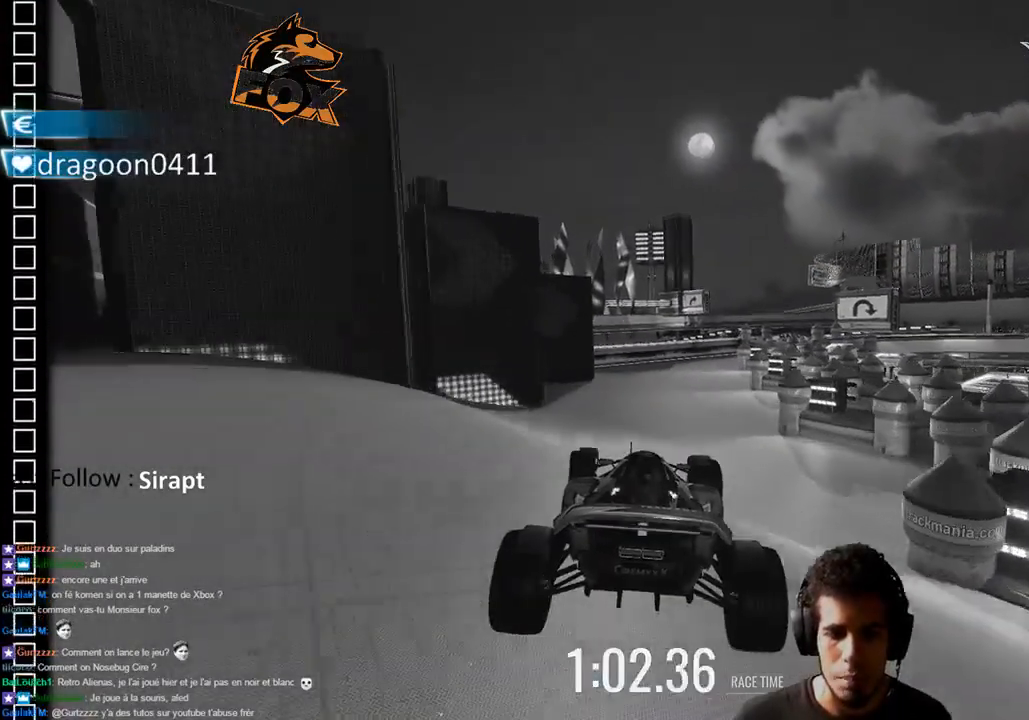
{"buttons": ["CROSS"], "left_stick": "center", "right_stick": "center", "events": [[100, "left_stick", "left"], [483, "left_stick", "center"]]}
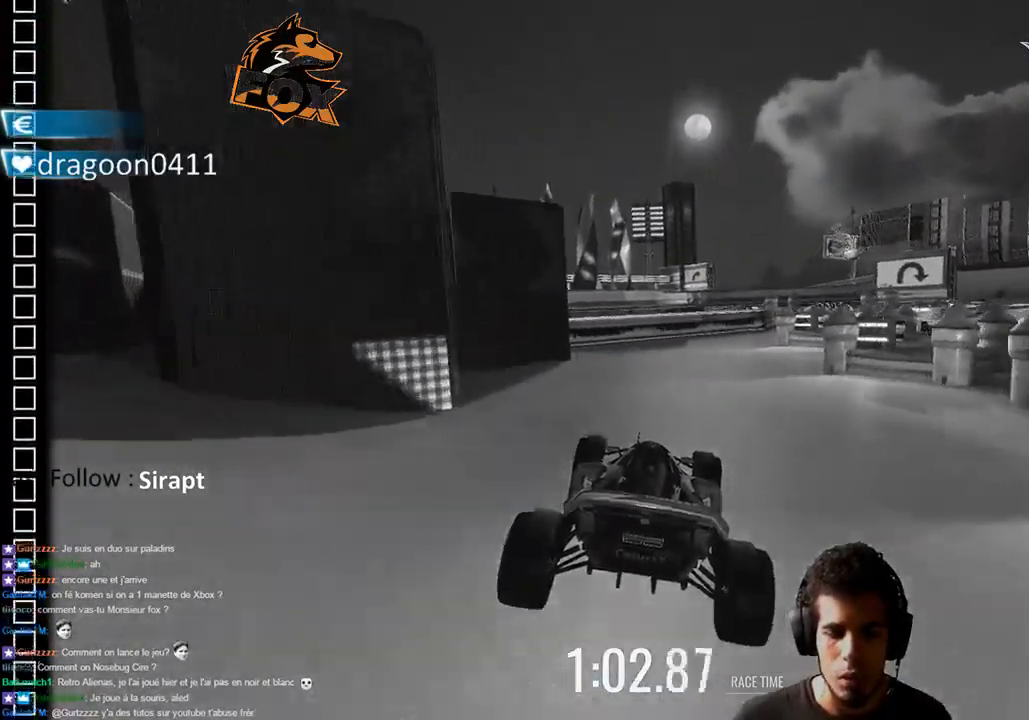
{"buttons": ["CROSS"], "left_stick": "center", "right_stick": "center", "events": []}
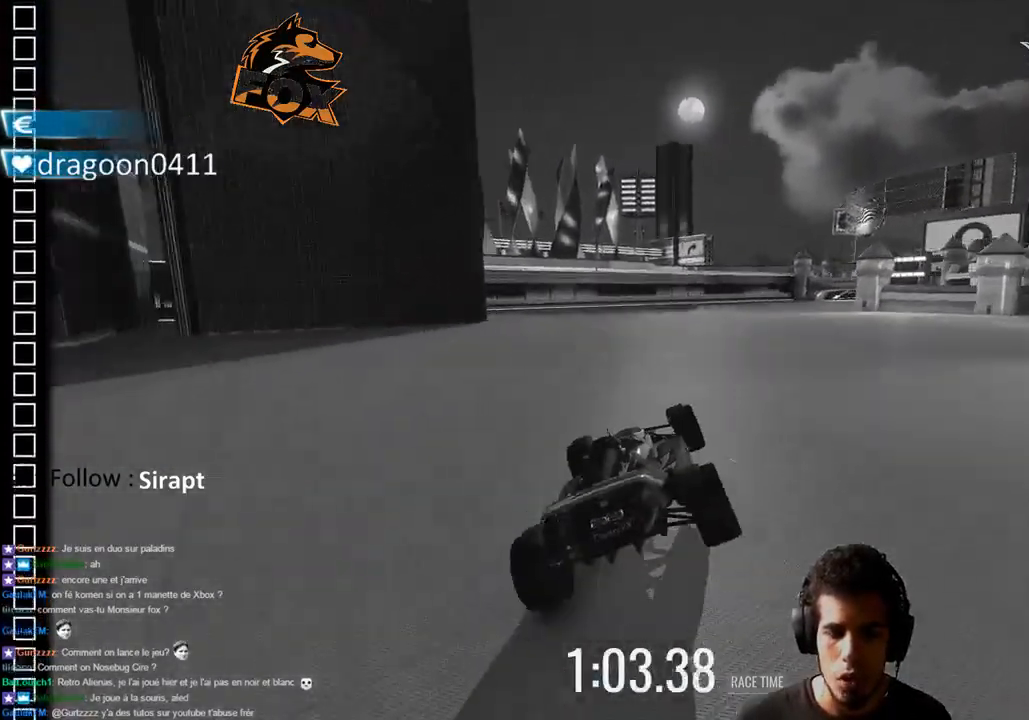
{"buttons": ["CROSS"], "left_stick": "center", "right_stick": "center", "events": [[150, "left_stick", "right"], [433, "left_stick", "center"]]}
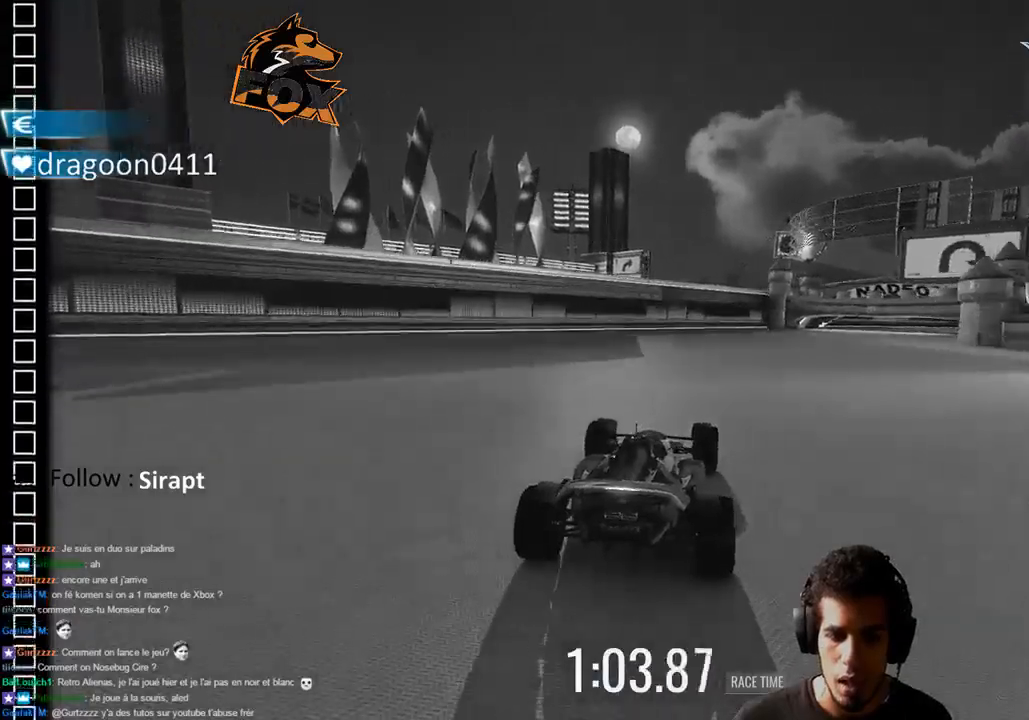
{"buttons": ["CROSS"], "left_stick": "right", "right_stick": "center", "events": [[150, "left_stick", "right"]]}
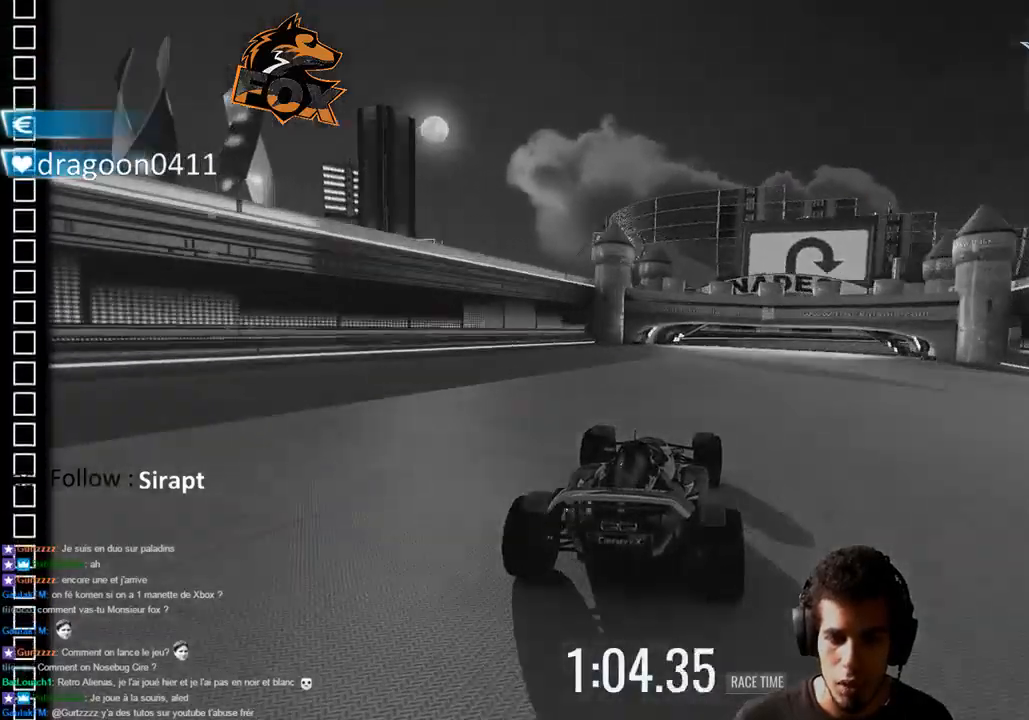
{"buttons": ["CROSS", "SQUARE", "L3"], "left_stick": "right", "right_stick": "center", "events": [[133, "L3", "down"], [217, "SQUARE", "down"]]}
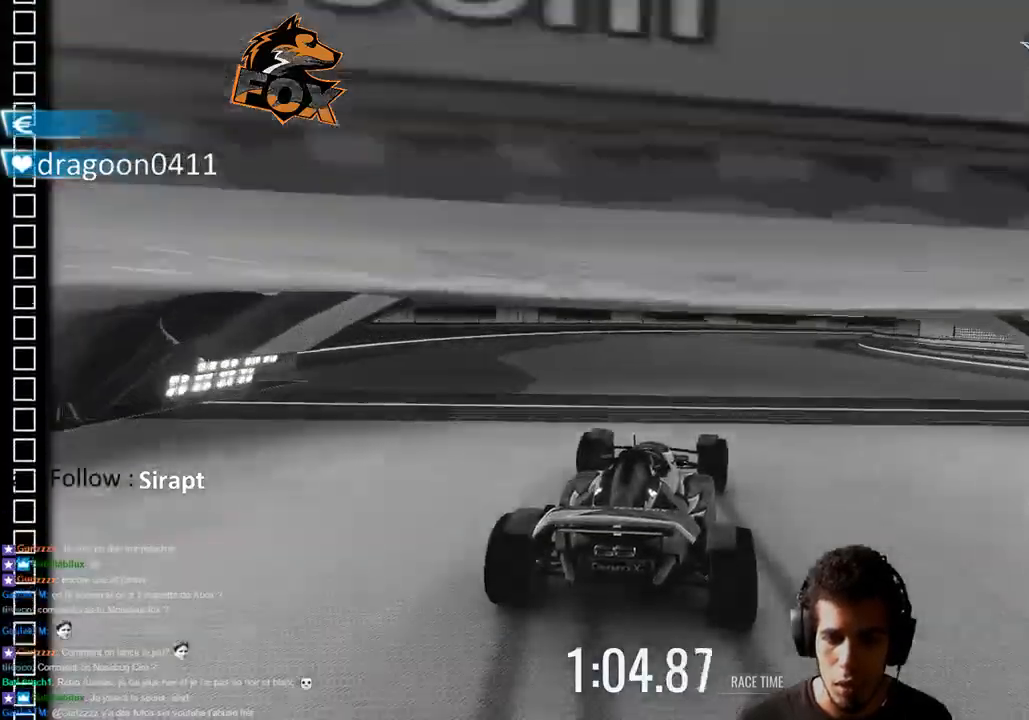
{"buttons": ["CROSS", "SQUARE", "L3"], "left_stick": "right", "right_stick": "center", "events": []}
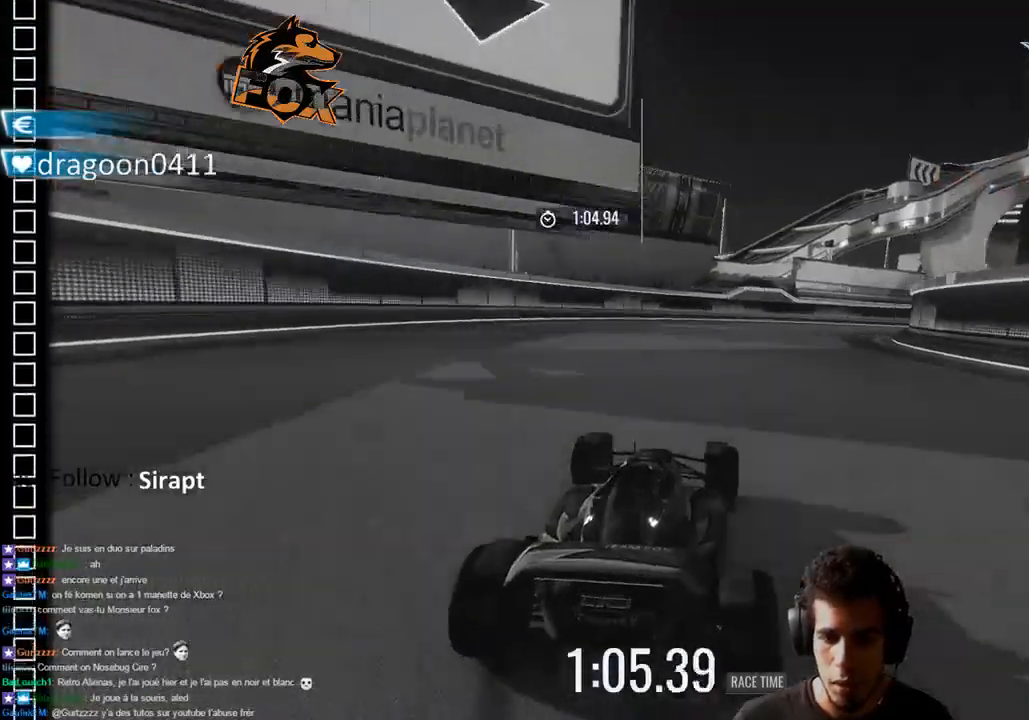
{"buttons": ["CROSS", "L3"], "left_stick": "right", "right_stick": "center", "events": [[133, "CROSS", "up"], [250, "CROSS", "down"], [250, "SQUARE", "up"]]}
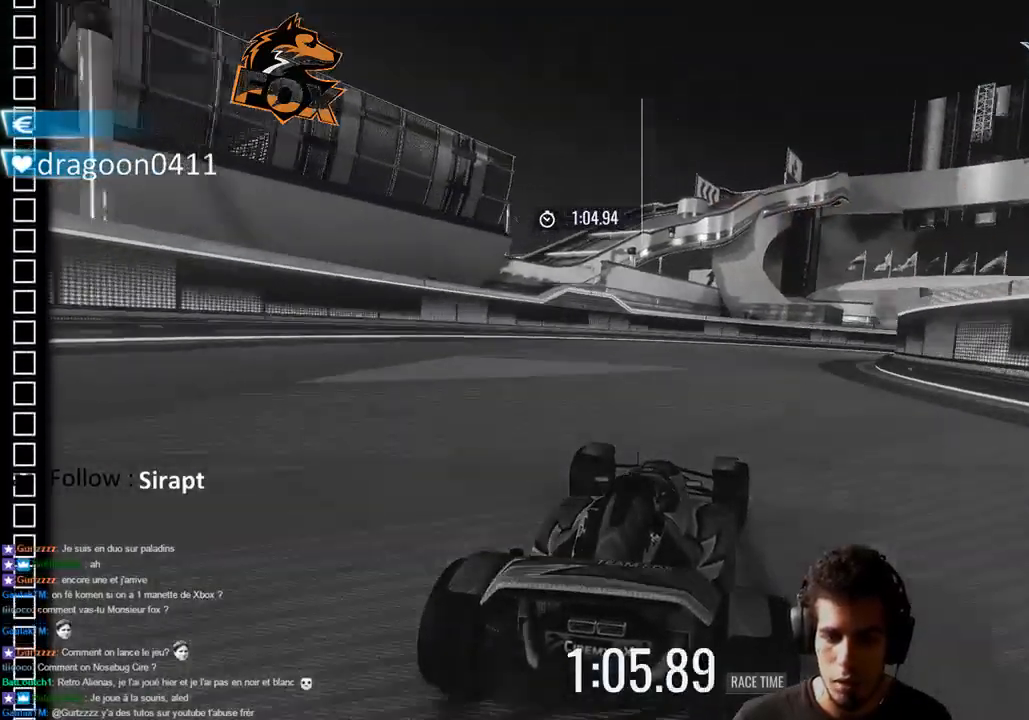
{"buttons": ["CROSS"], "left_stick": "right", "right_stick": "center", "events": [[50, "L3", "up"]]}
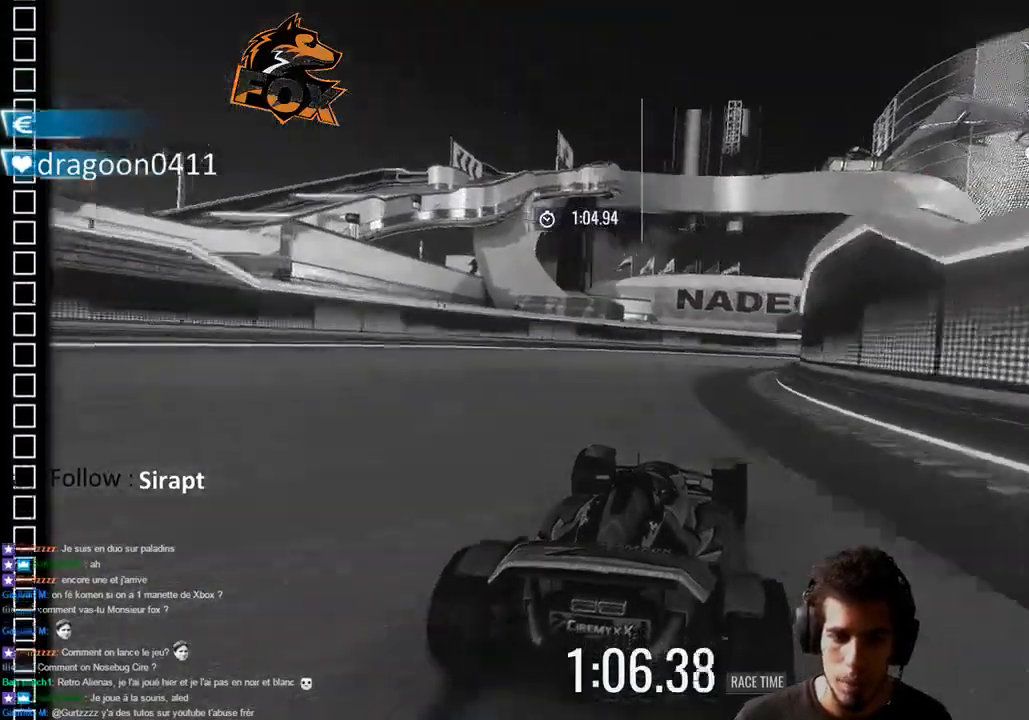
{"buttons": ["CROSS"], "left_stick": "right", "right_stick": "center", "events": [[100, "left_stick", "center"], [383, "left_stick", "up-right"], [467, "left_stick", "right"]]}
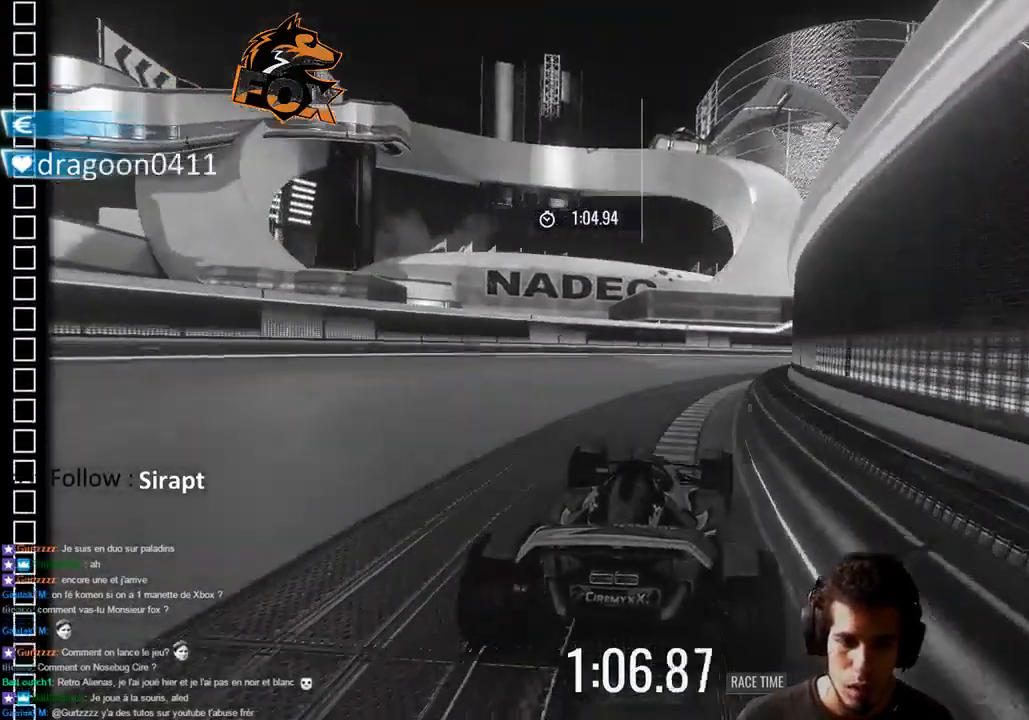
{"buttons": ["CROSS", "L3"], "left_stick": "right", "right_stick": "center", "events": [[383, "L3", "down"]]}
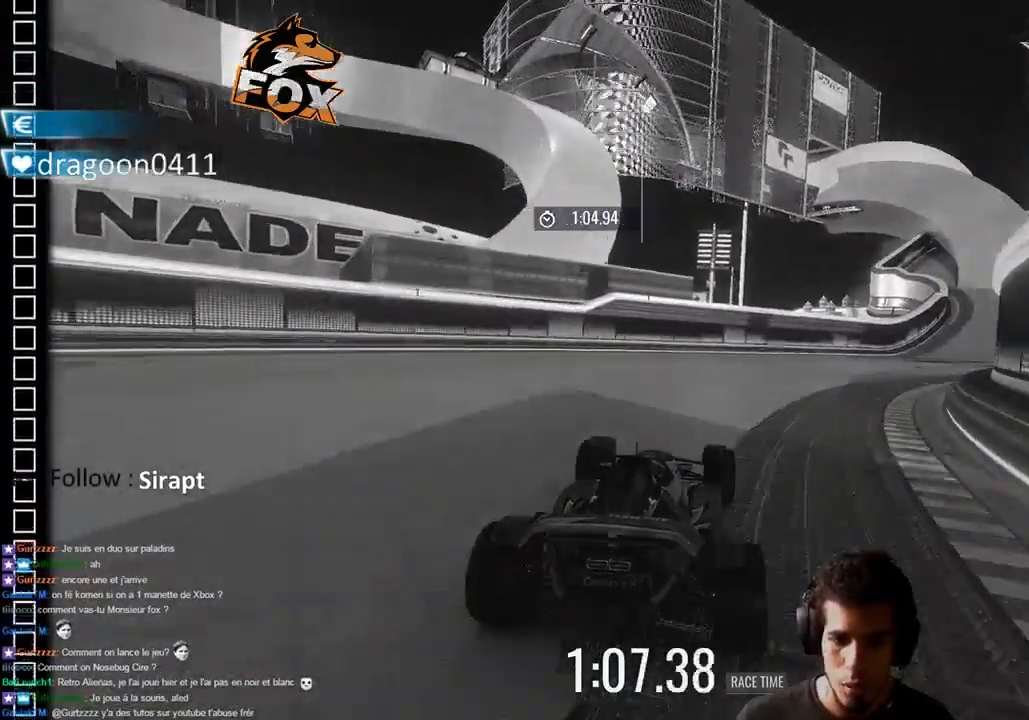
{"buttons": ["CROSS", "L3"], "left_stick": "right", "right_stick": "center", "events": []}
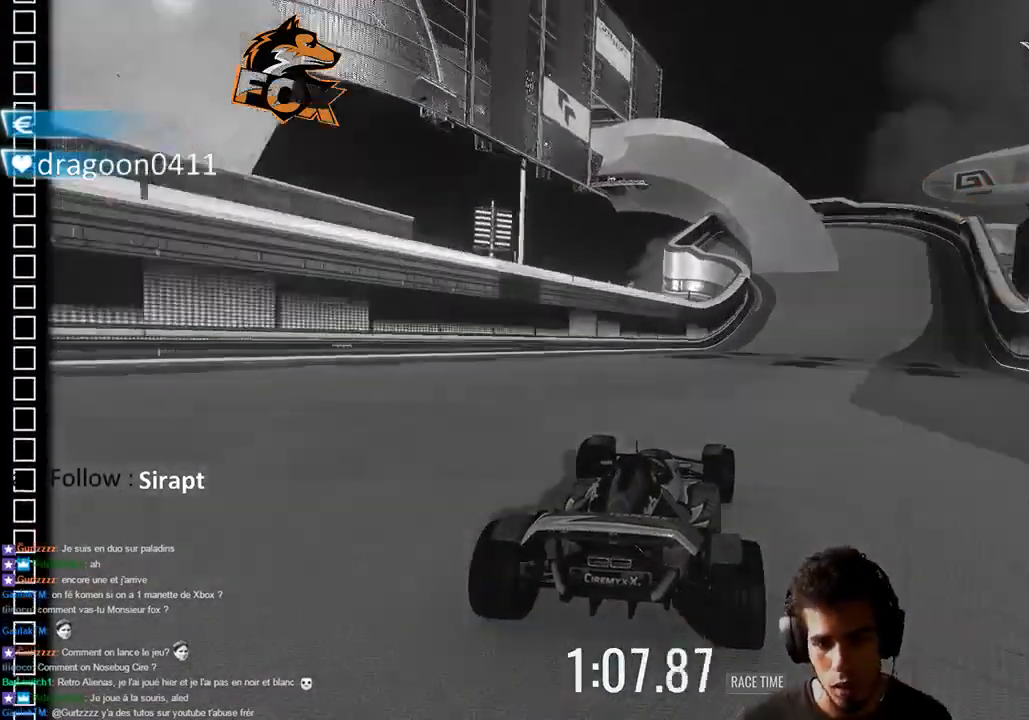
{"buttons": ["CROSS"], "left_stick": "right", "right_stick": "center", "events": [[317, "L3", "up"]]}
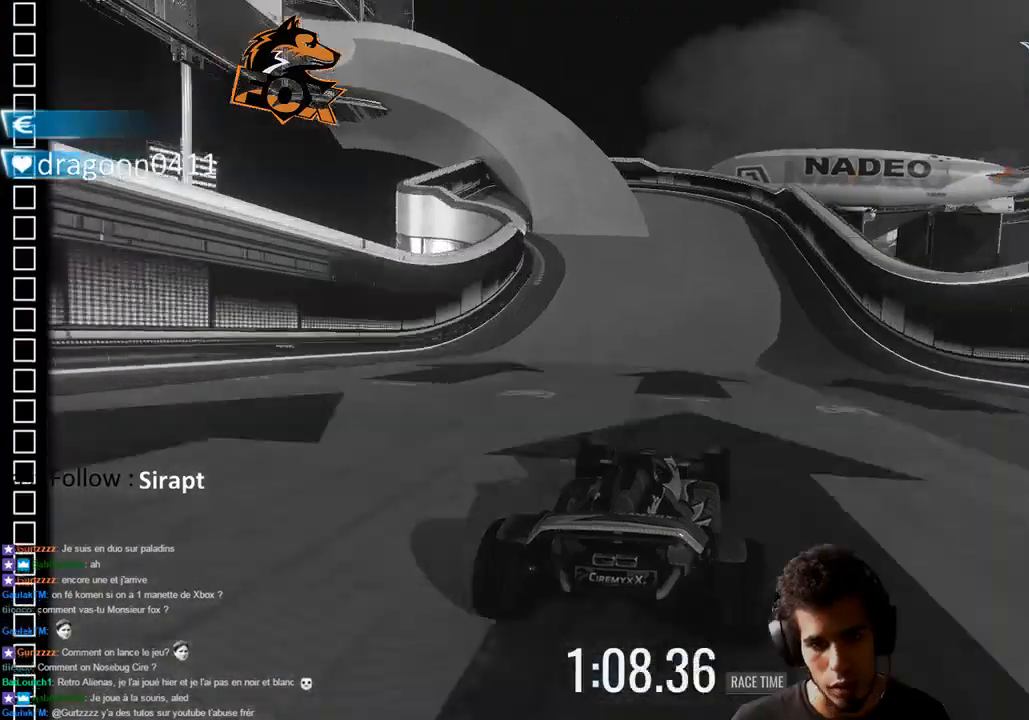
{"buttons": ["CROSS"], "left_stick": "left", "right_stick": "center", "events": [[150, "left_stick", "up-right"], [367, "left_stick", "left"]]}
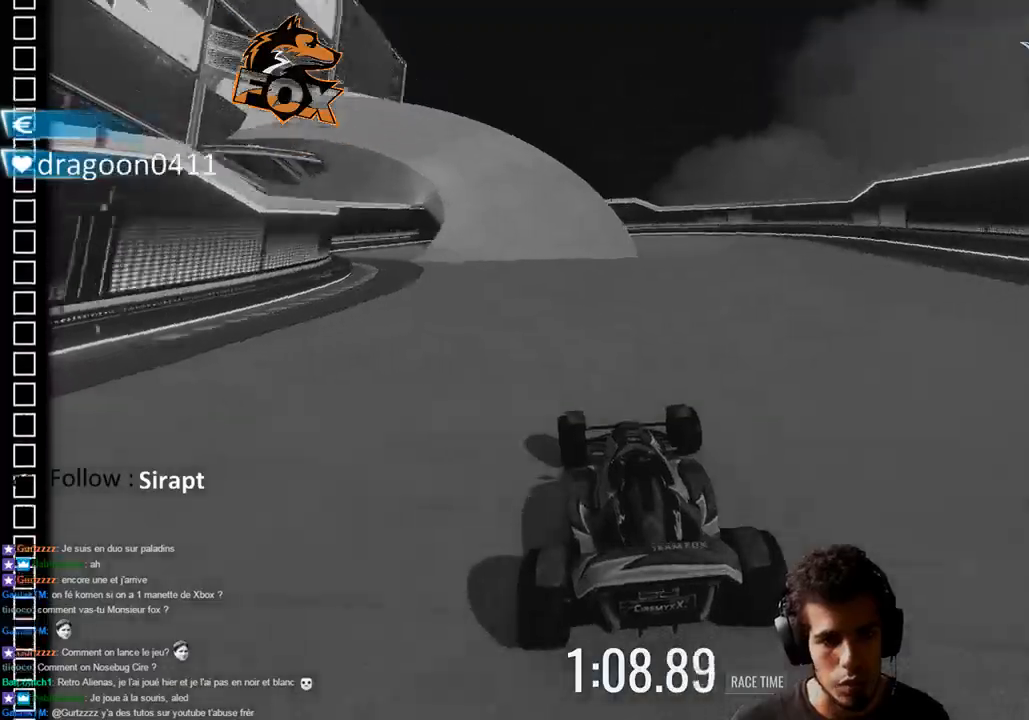
{"buttons": ["CROSS"], "left_stick": "left", "right_stick": "center", "events": []}
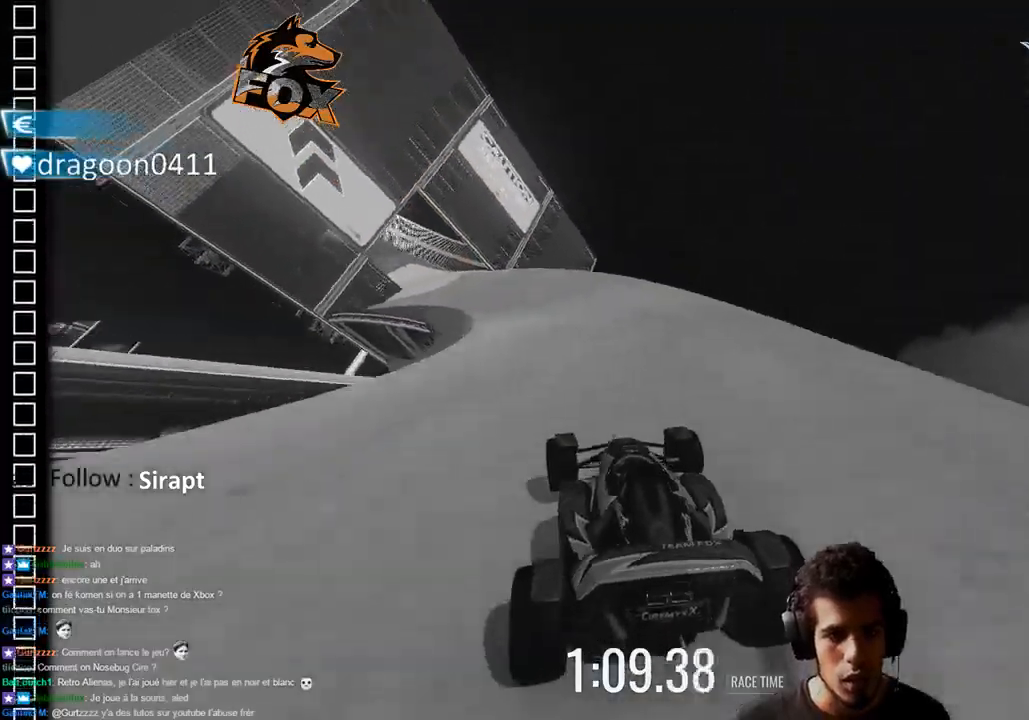
{"buttons": ["CROSS"], "left_stick": "left", "right_stick": "center", "events": []}
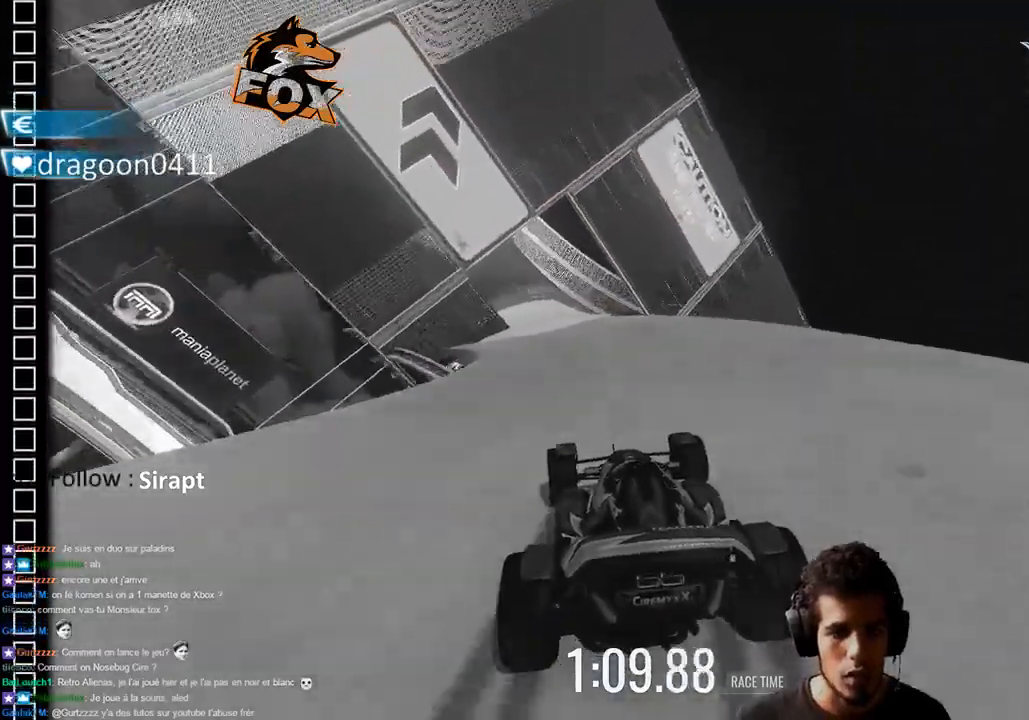
{"buttons": ["CROSS", "SQUARE"], "left_stick": "left", "right_stick": "center", "events": [[383, "SQUARE", "down"]]}
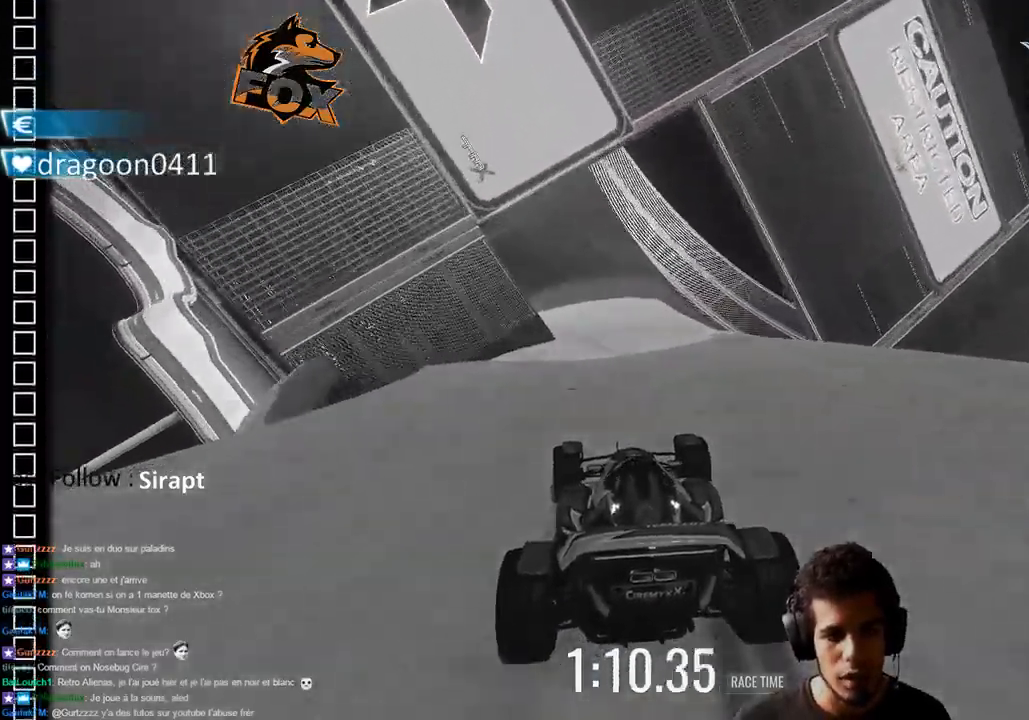
{"buttons": ["CROSS", "SQUARE"], "left_stick": "left", "right_stick": "center", "events": []}
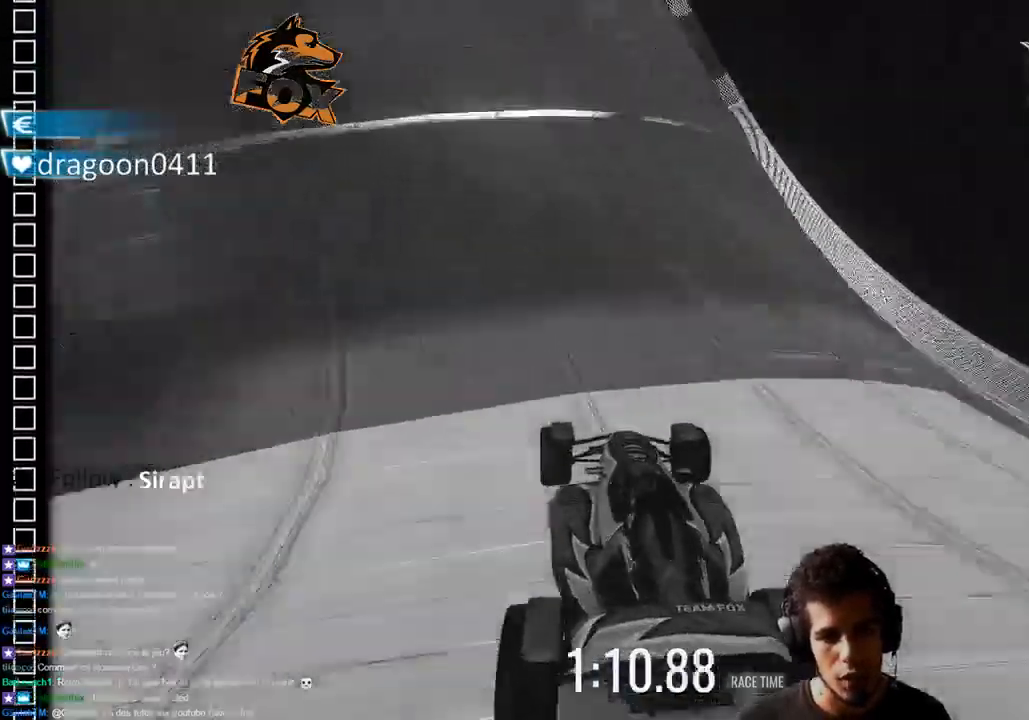
{"buttons": ["CROSS"], "left_stick": "center", "right_stick": "center", "events": [[317, "SQUARE", "up"], [317, "left_stick", "center"]]}
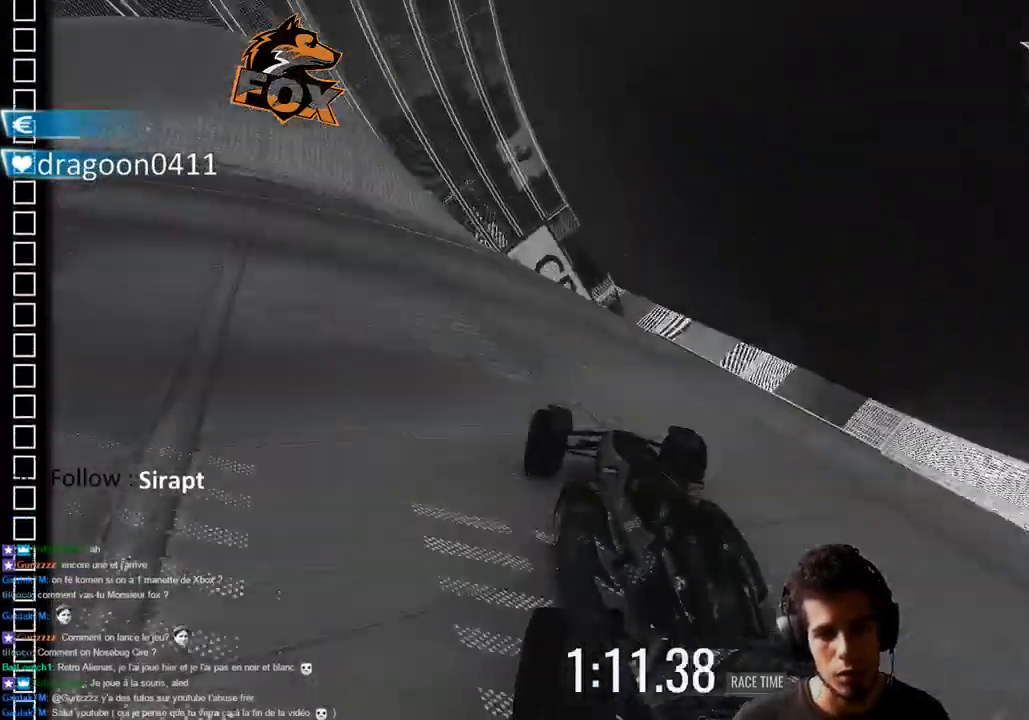
{"buttons": ["CROSS"], "left_stick": "center", "right_stick": "center", "events": [[50, "left_stick", "left"], [250, "left_stick", "center"]]}
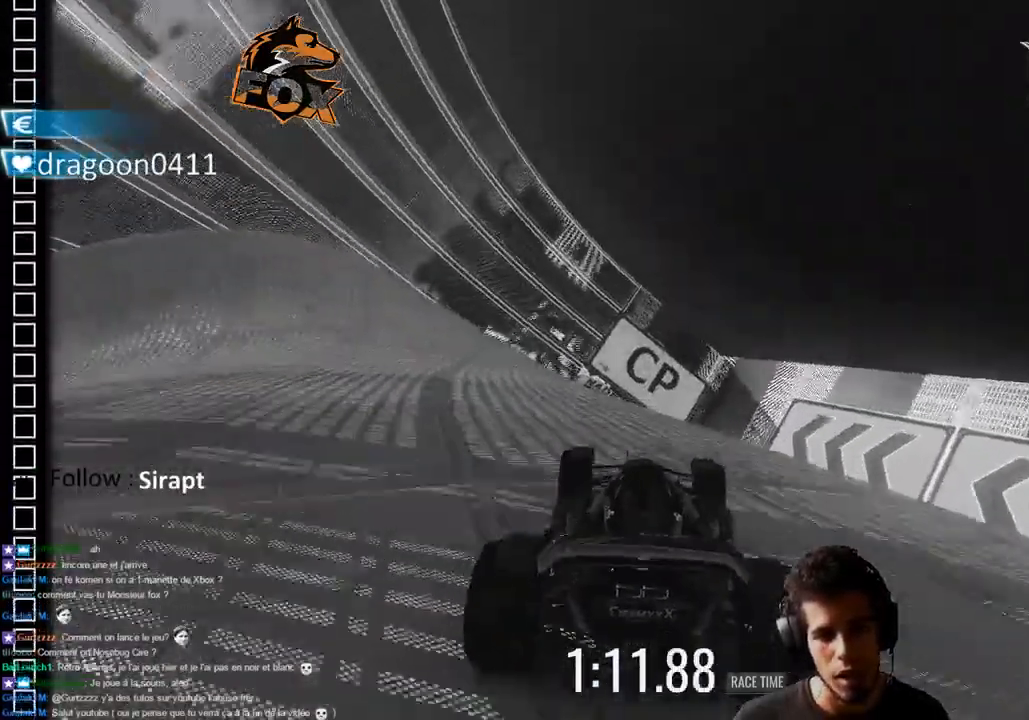
{"buttons": ["CROSS"], "left_stick": "center", "right_stick": "center", "events": []}
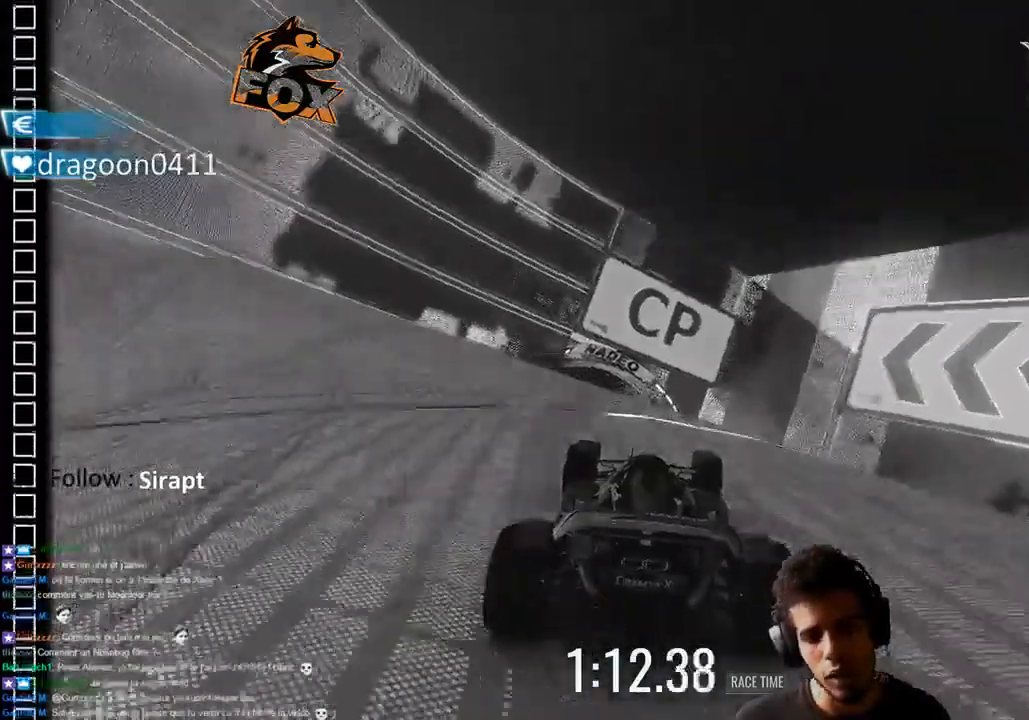
{"buttons": ["CROSS"], "left_stick": "left", "right_stick": "center", "events": [[67, "left_stick", "up-right"], [217, "left_stick", "left"]]}
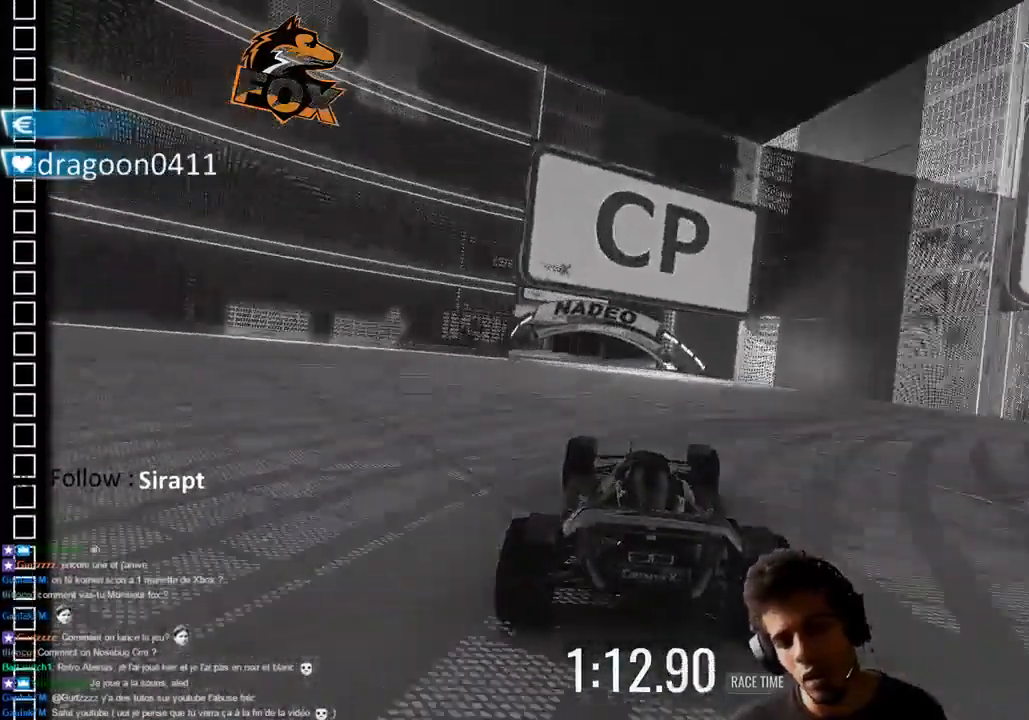
{"buttons": ["CROSS"], "left_stick": "center", "right_stick": "center", "events": [[133, "left_stick", "center"]]}
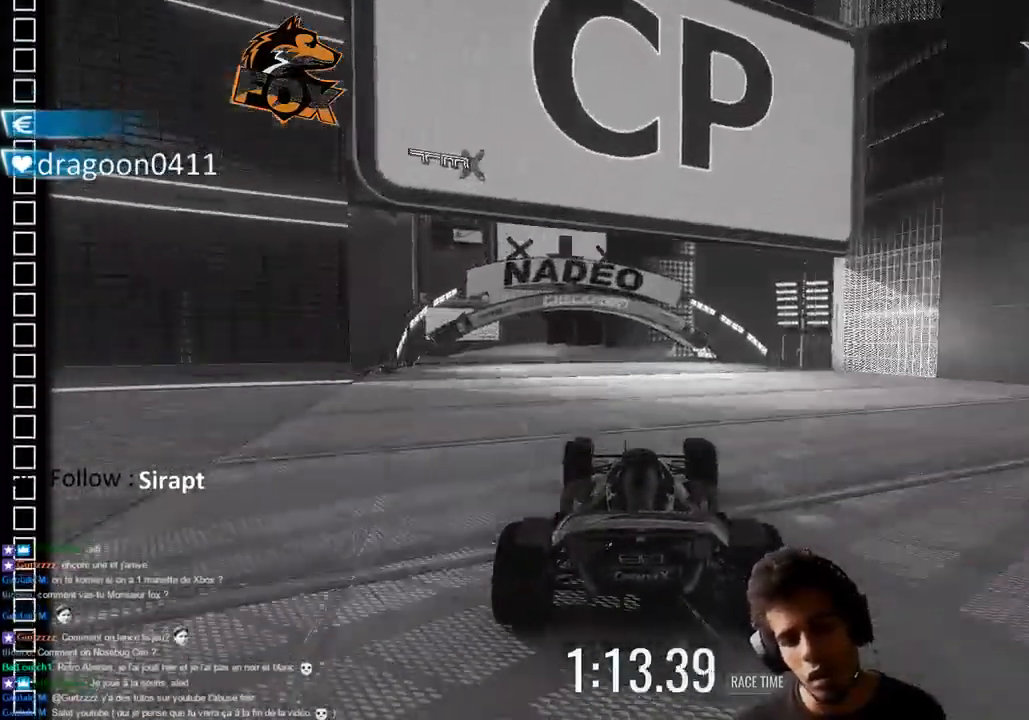
{"buttons": ["CROSS"], "left_stick": "center", "right_stick": "center", "events": [[100, "left_stick", "left"], [300, "left_stick", "center"]]}
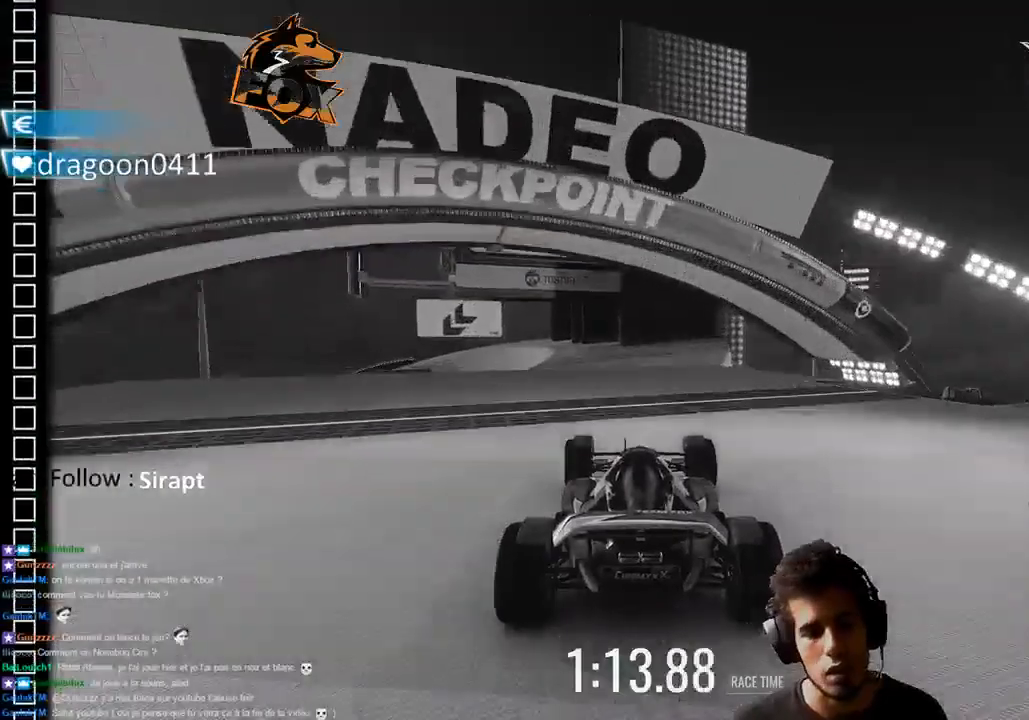
{"buttons": ["CROSS"], "left_stick": "center", "right_stick": "center", "events": [[67, "left_stick", "left"], [350, "left_stick", "center"]]}
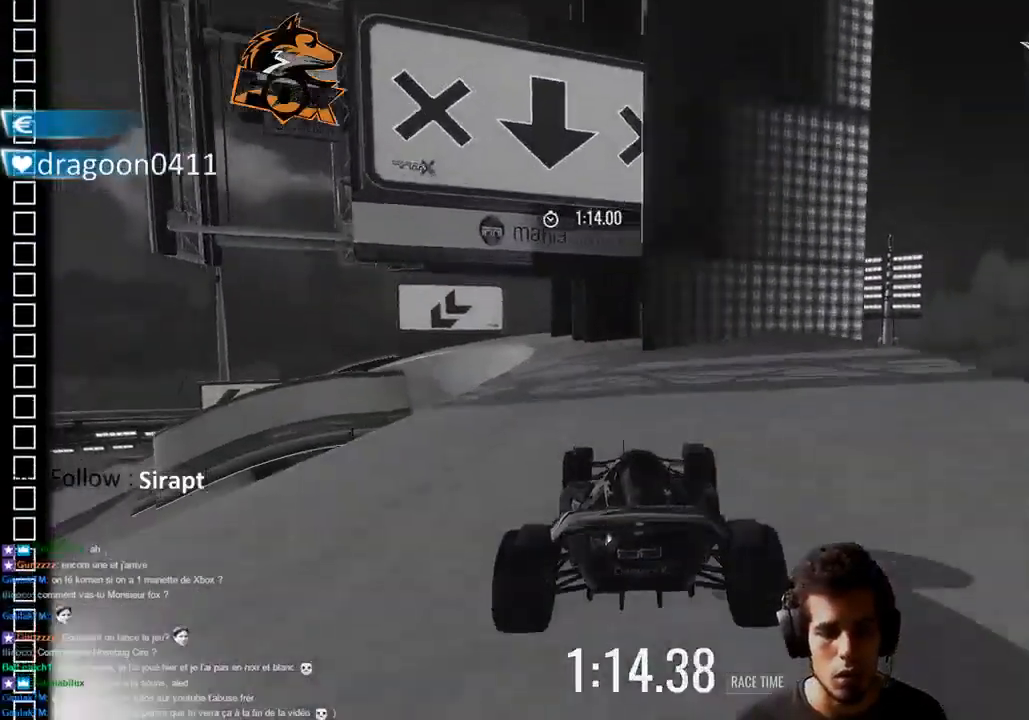
{"buttons": ["CROSS"], "left_stick": "left", "right_stick": "center", "events": [[50, "left_stick", "left"]]}
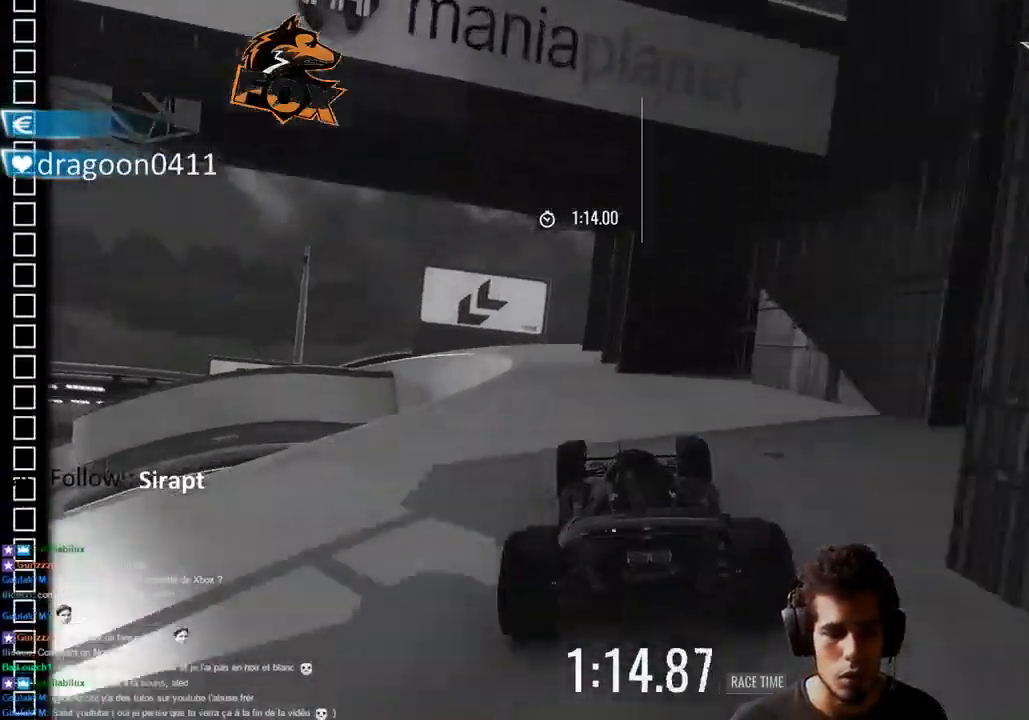
{"buttons": ["CROSS"], "left_stick": "left", "right_stick": "center", "events": []}
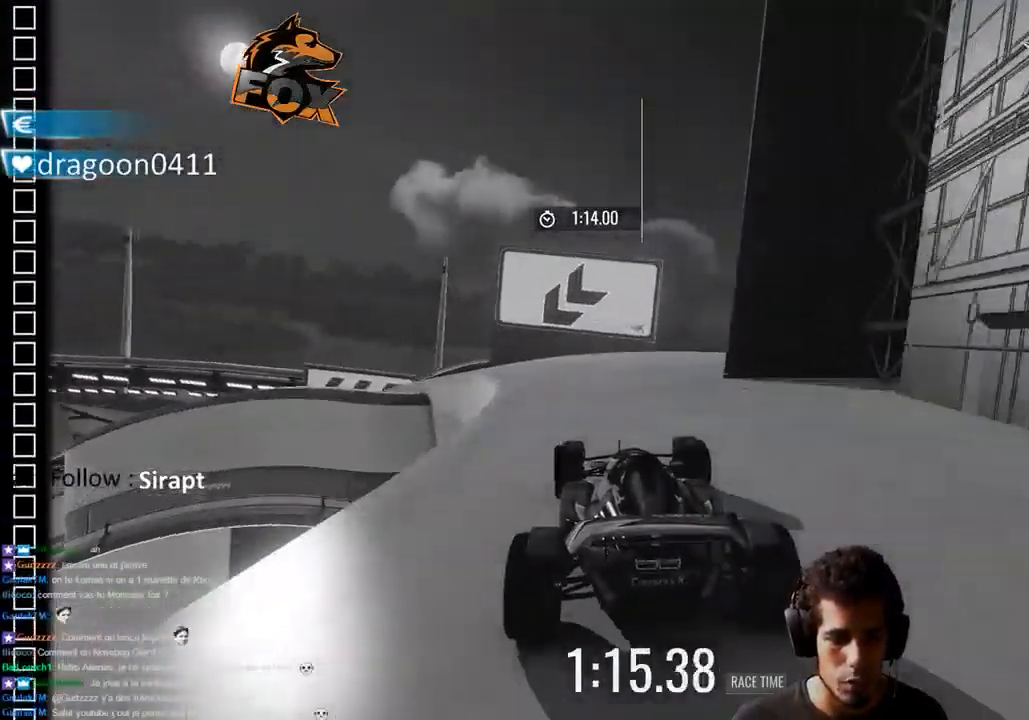
{"buttons": ["CROSS"], "left_stick": "left", "right_stick": "center", "events": []}